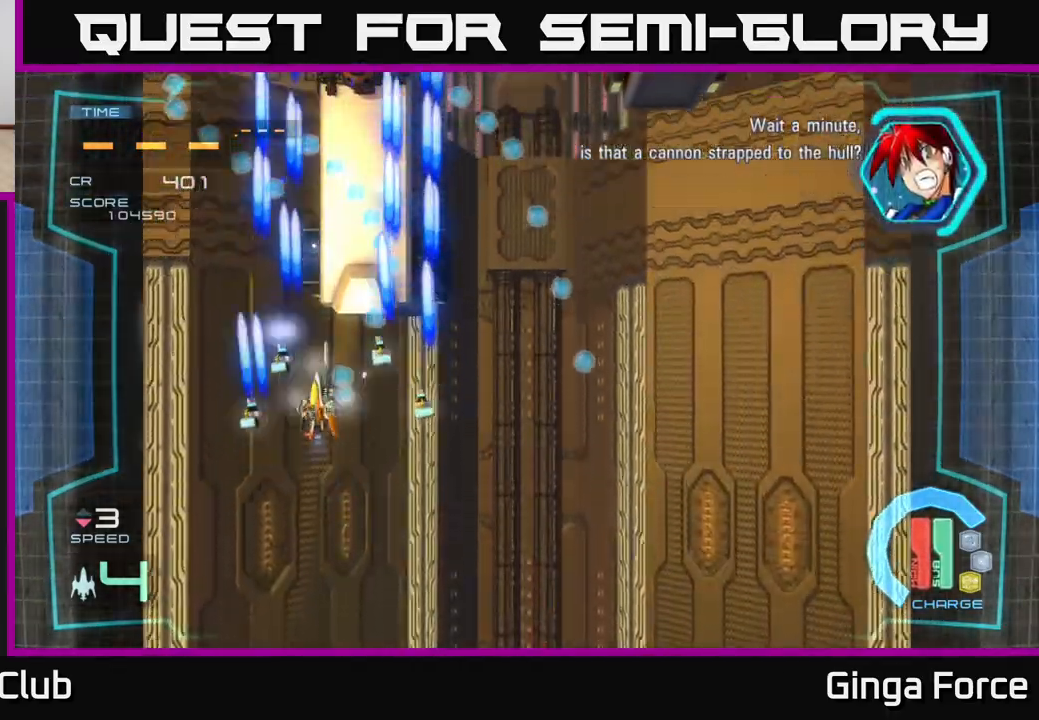
Gameplay with a controller (Xbox layout); each line is a JSON object with the inputs held at the frame after it. "events" lists button and stick changes between this image and that frame as [ms after this image, input, new state], when the widget could be followed in between. Not read: right_stick.
{"buttons": ["A", "X"], "left_stick": "center", "events": [[117, "left_stick", "center"], [283, "left_stick", "up-right"], [500, "left_stick", "center"]]}
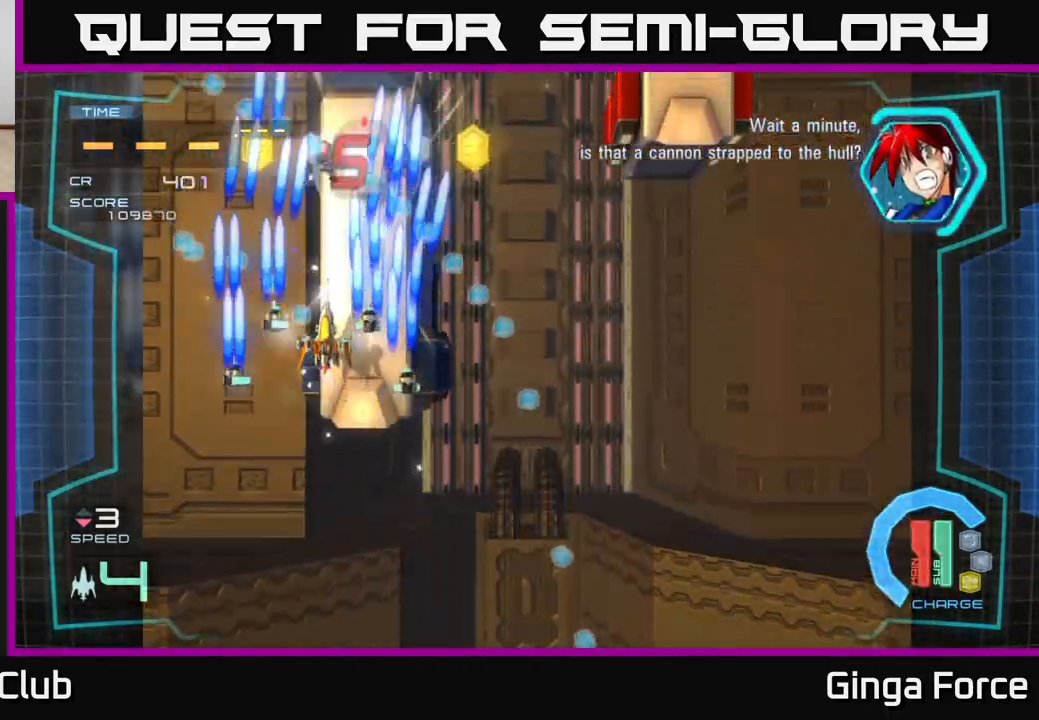
{"buttons": ["A"], "left_stick": "up-right", "events": [[150, "left_stick", "right"], [300, "X", "up"], [383, "left_stick", "up-right"]]}
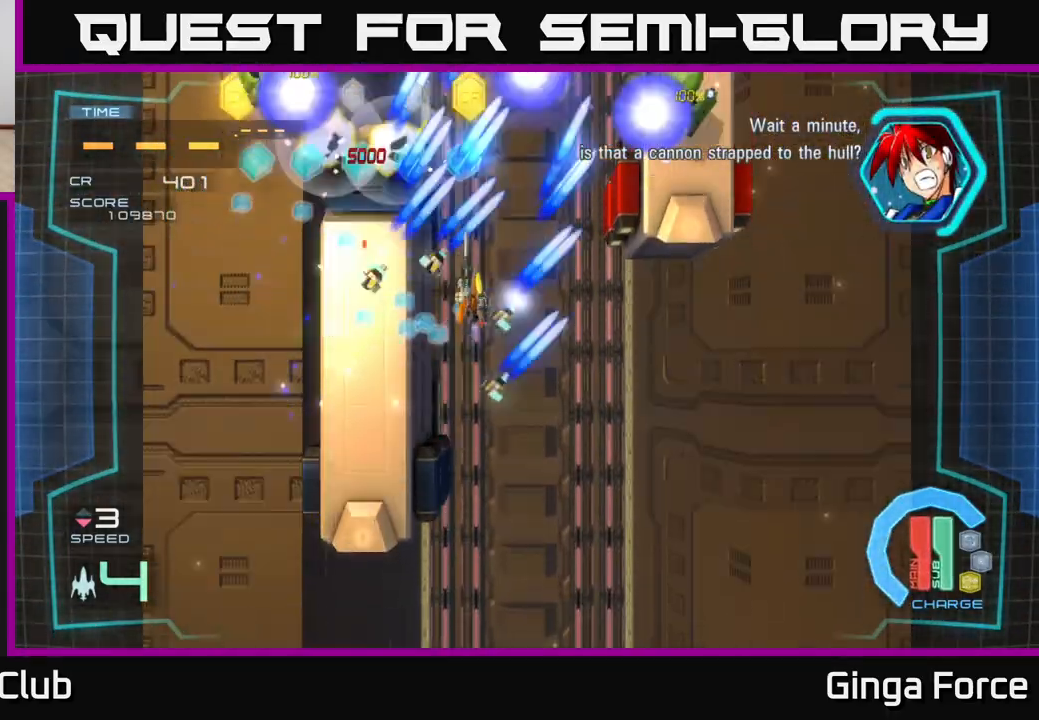
{"buttons": ["A", "X"], "left_stick": "down", "events": [[200, "left_stick", "right"], [250, "X", "down"], [350, "left_stick", "down-right"], [450, "left_stick", "down"]]}
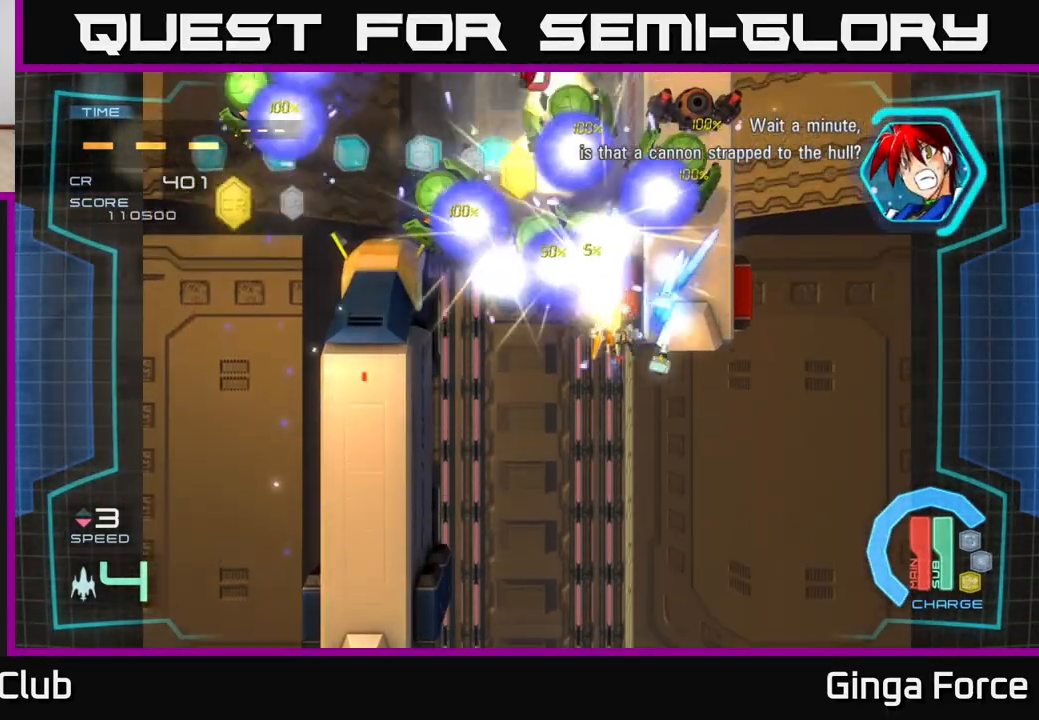
{"buttons": ["A", "X"], "left_stick": "down-right", "events": [[183, "left_stick", "down-left"], [483, "left_stick", "down-right"]]}
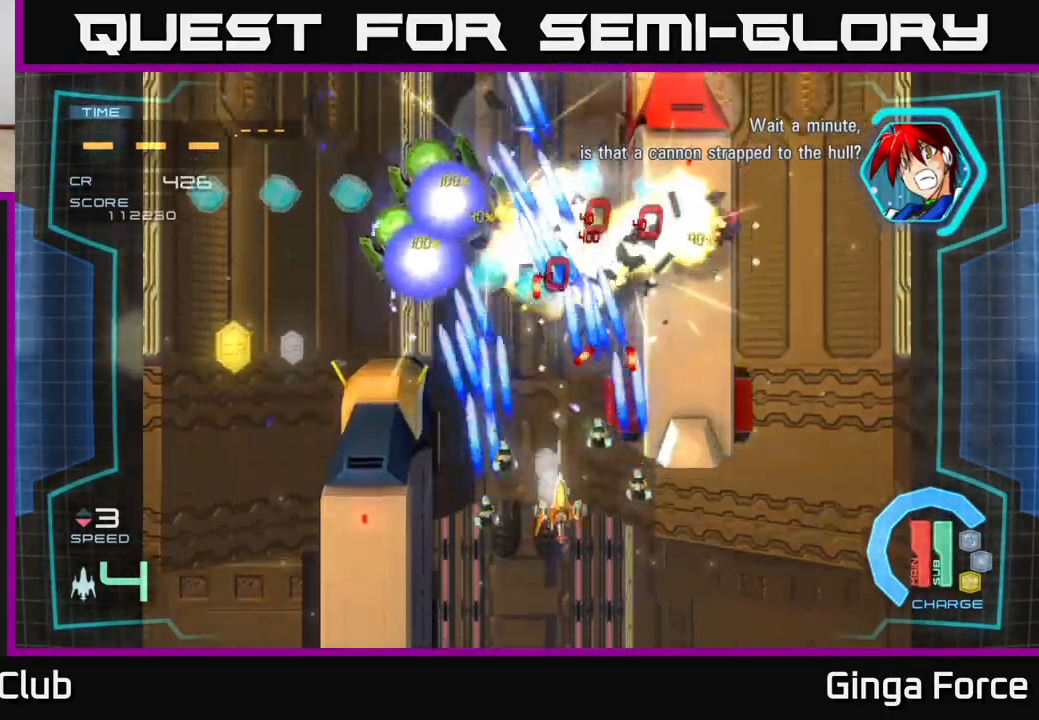
{"buttons": ["A", "X"], "left_stick": "down", "events": [[117, "left_stick", "center"], [250, "left_stick", "down-right"], [350, "left_stick", "right"], [500, "left_stick", "down"]]}
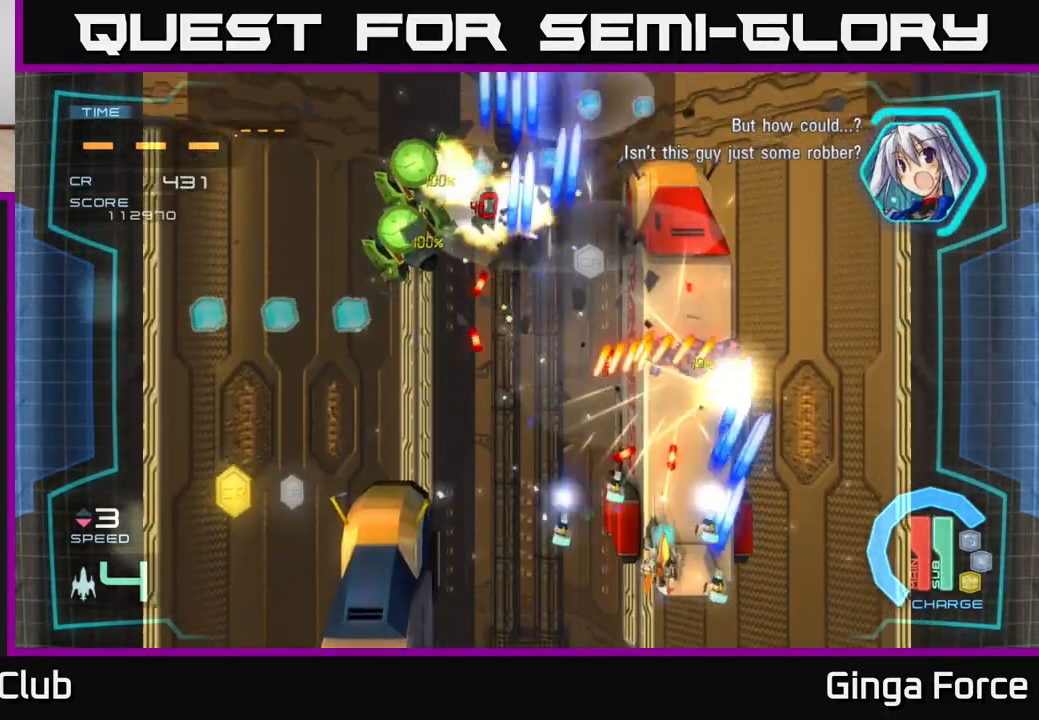
{"buttons": ["A", "X"], "left_stick": "down-left", "events": [[150, "left_stick", "right"], [217, "left_stick", "center"], [333, "left_stick", "down-left"]]}
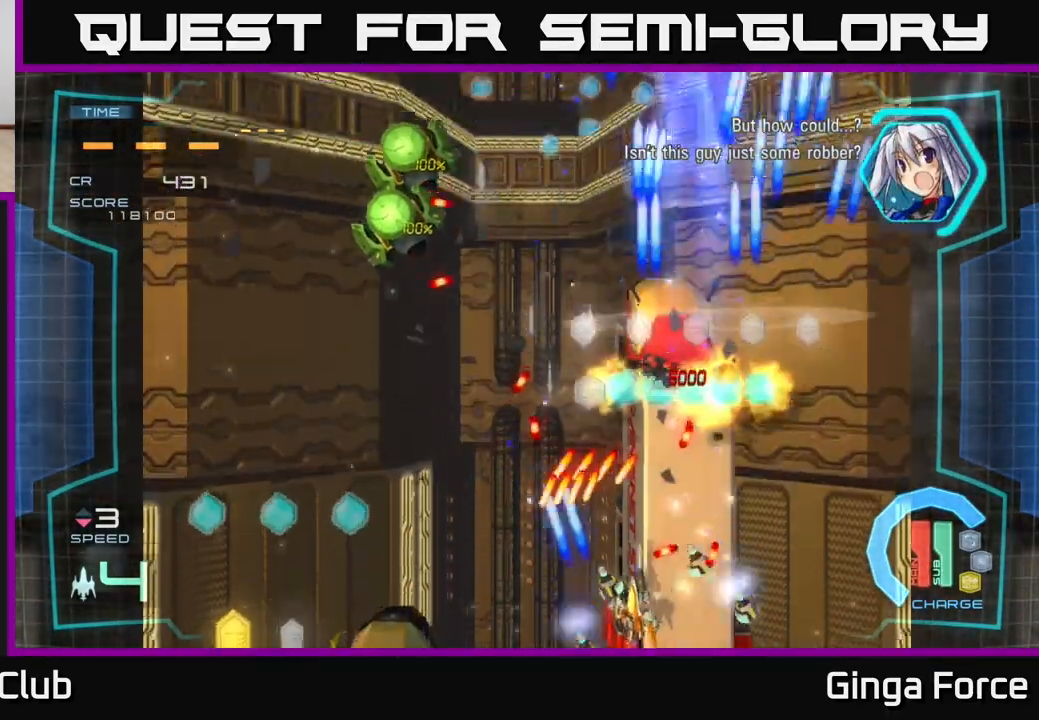
{"buttons": ["A", "R2"], "left_stick": "left", "events": [[17, "X", "up"], [167, "X", "down"], [233, "left_stick", "right"], [300, "R2", "down"], [317, "X", "up"], [367, "left_stick", "up"], [483, "left_stick", "left"]]}
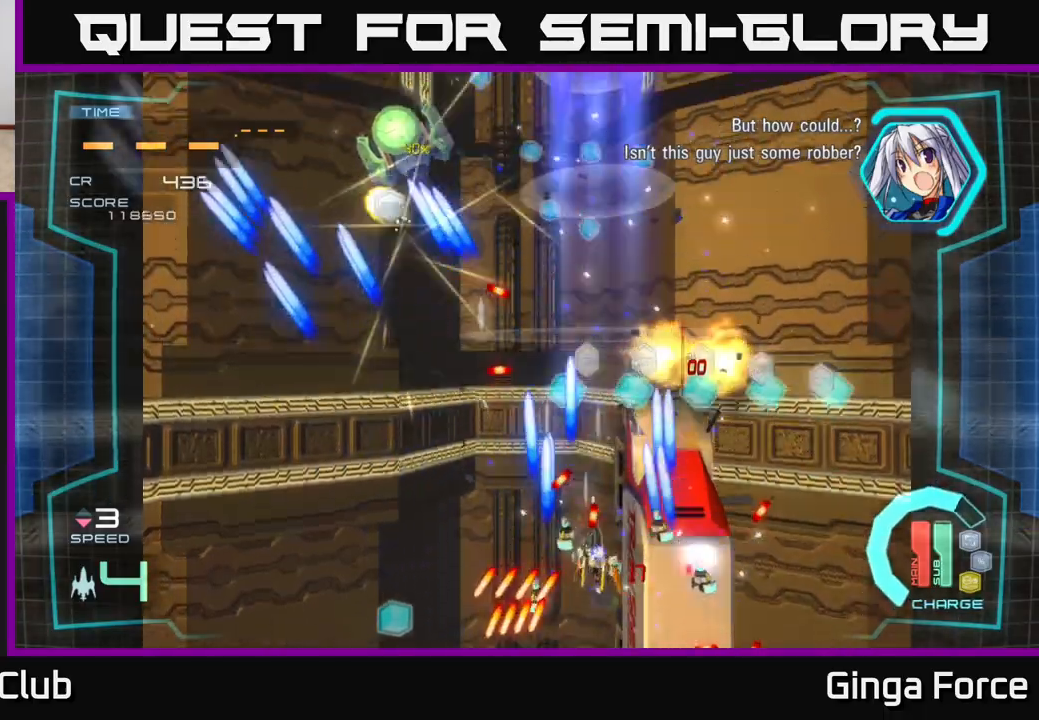
{"buttons": ["A"], "left_stick": "up-left", "events": [[183, "left_stick", "up-left"], [217, "R2", "up"], [217, "X", "down"], [483, "X", "up"]]}
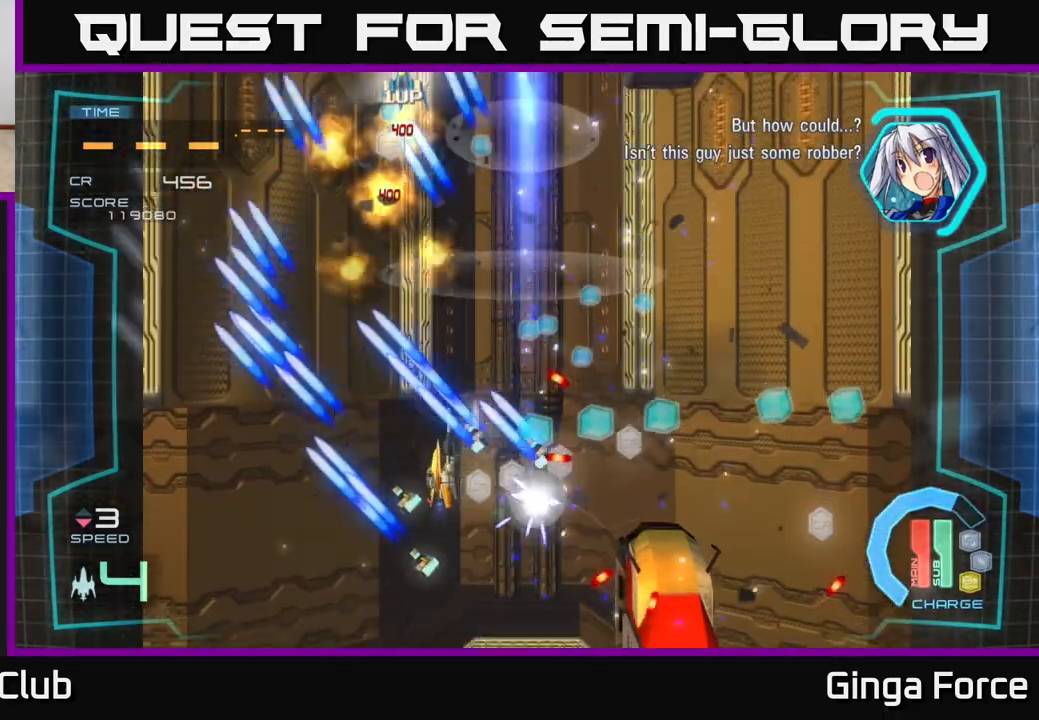
{"buttons": ["A", "X"], "left_stick": "down-right", "events": [[183, "left_stick", "up-right"], [283, "X", "down"], [350, "left_stick", "down"], [483, "left_stick", "down-right"]]}
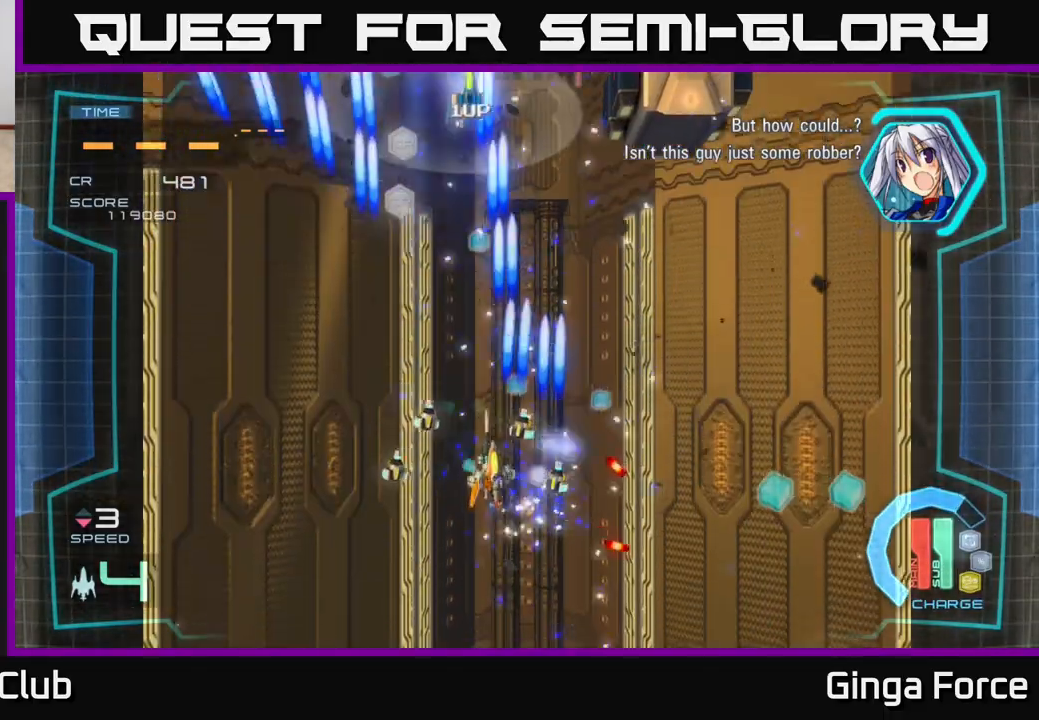
{"buttons": ["A"], "left_stick": "right", "events": [[17, "X", "up"], [17, "left_stick", "right"], [117, "left_stick", "up"], [233, "left_stick", "right"]]}
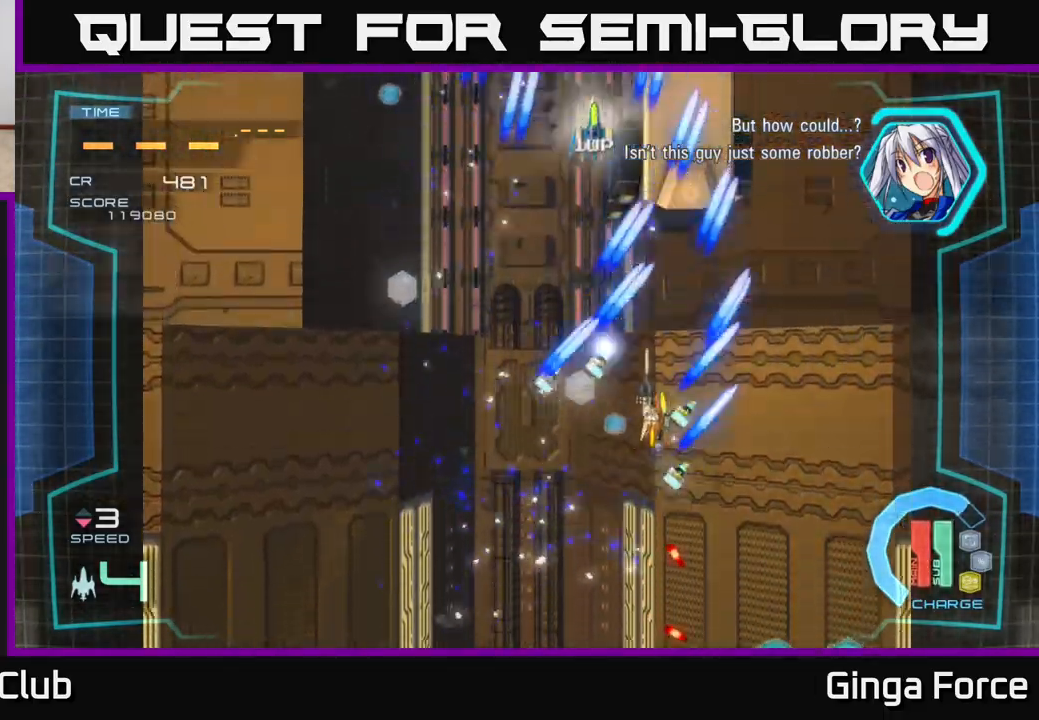
{"buttons": ["A"], "left_stick": "left", "events": [[67, "left_stick", "up-right"], [200, "left_stick", "up-left"], [317, "left_stick", "left"]]}
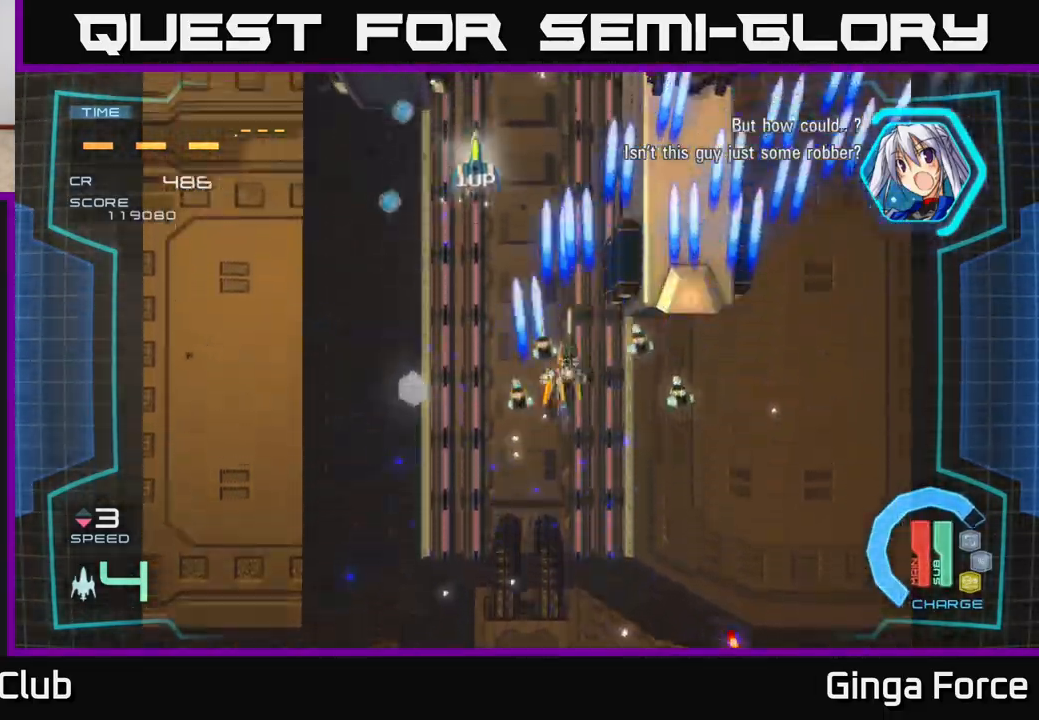
{"buttons": ["A"], "left_stick": "up-left", "events": [[67, "left_stick", "up-left"], [150, "X", "down"], [233, "left_stick", "up-right"], [317, "X", "up"], [400, "left_stick", "up-left"]]}
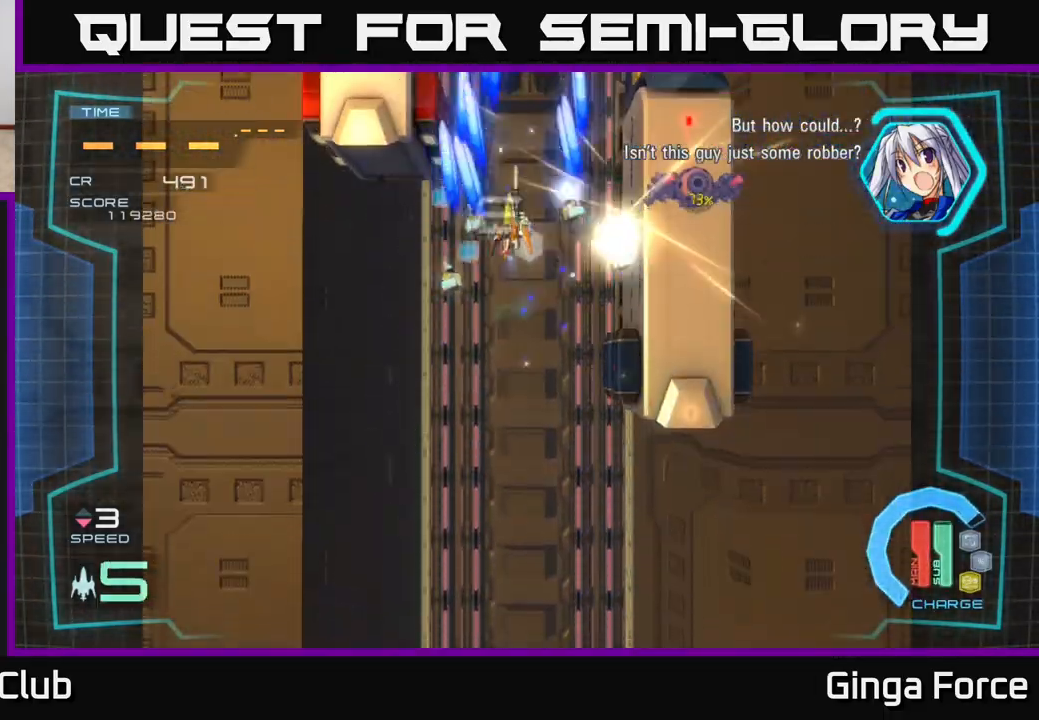
{"buttons": ["A", "X"], "left_stick": "down-right", "events": [[50, "left_stick", "down"], [167, "left_stick", "down-right"], [333, "X", "down"]]}
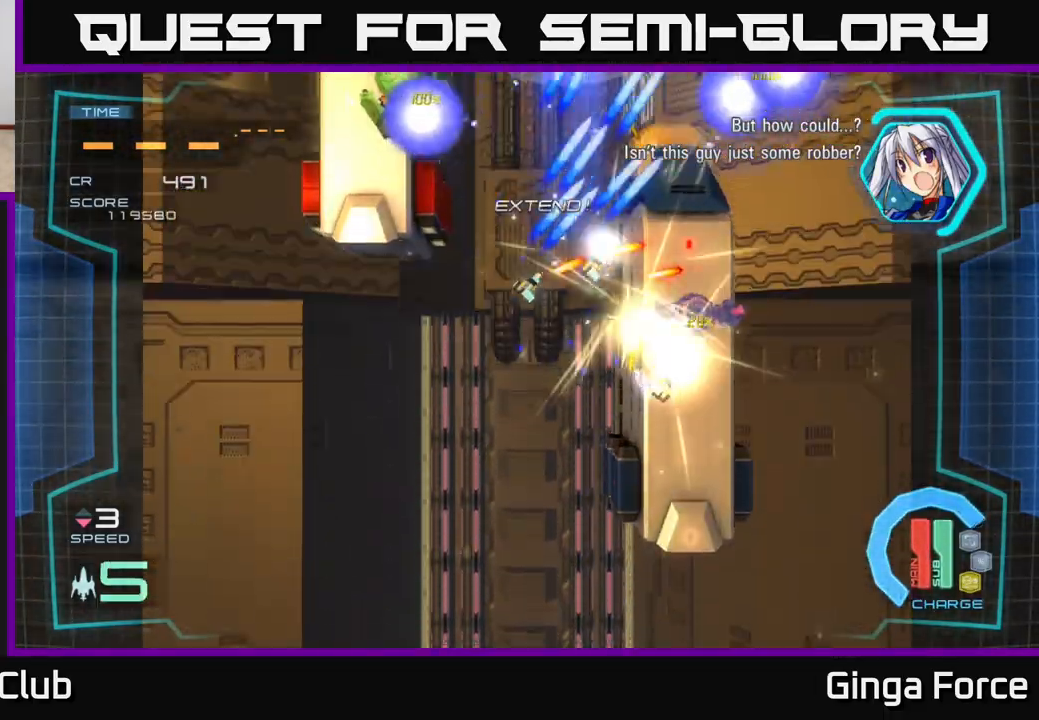
{"buttons": ["A", "X"], "left_stick": "up-left", "events": [[100, "X", "up"], [317, "left_stick", "down-left"], [367, "X", "down"], [483, "left_stick", "up-left"]]}
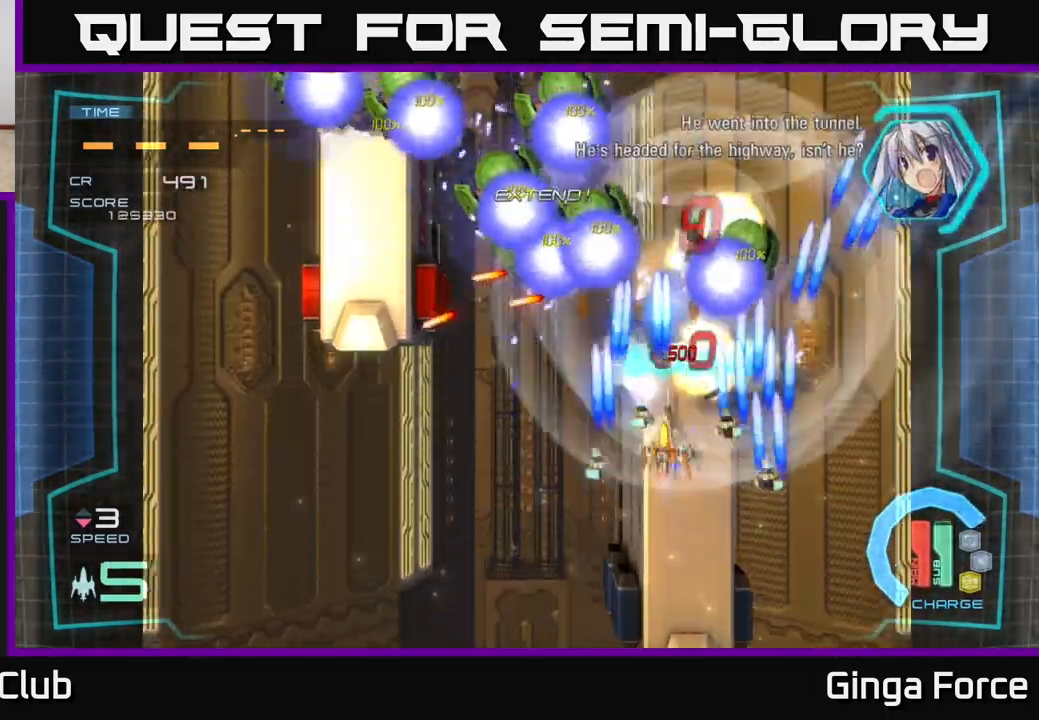
{"buttons": ["A", "X"], "left_stick": "down", "events": [[183, "left_stick", "center"], [367, "left_stick", "down"]]}
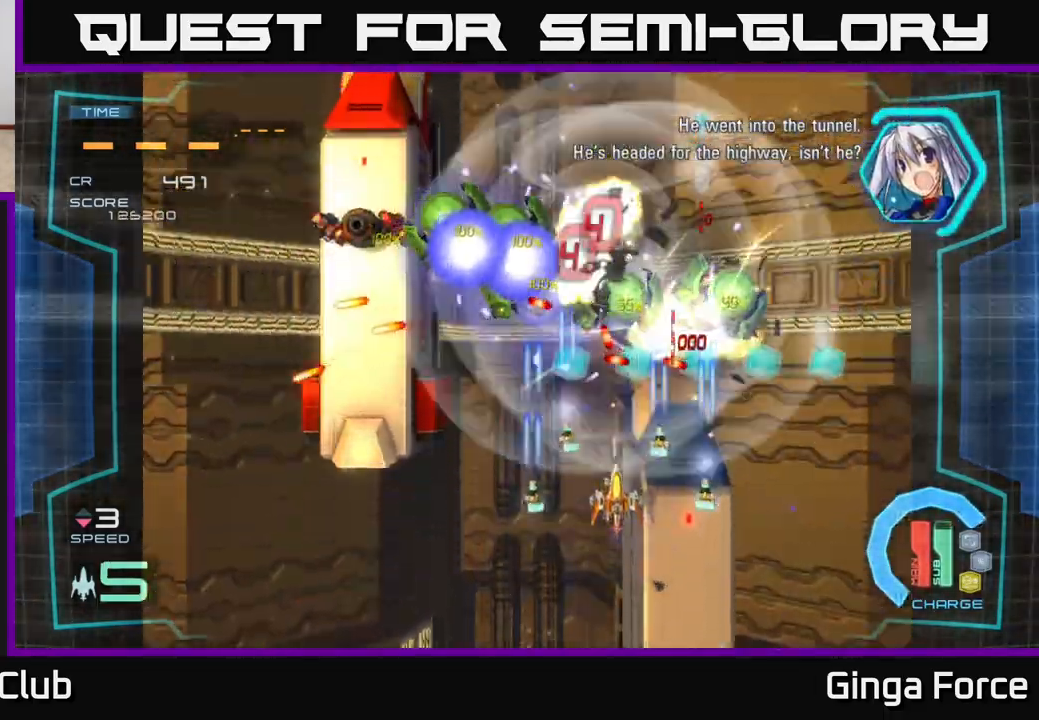
{"buttons": ["A", "X"], "left_stick": "left", "events": [[33, "left_stick", "center"], [133, "left_stick", "down"], [367, "left_stick", "left"]]}
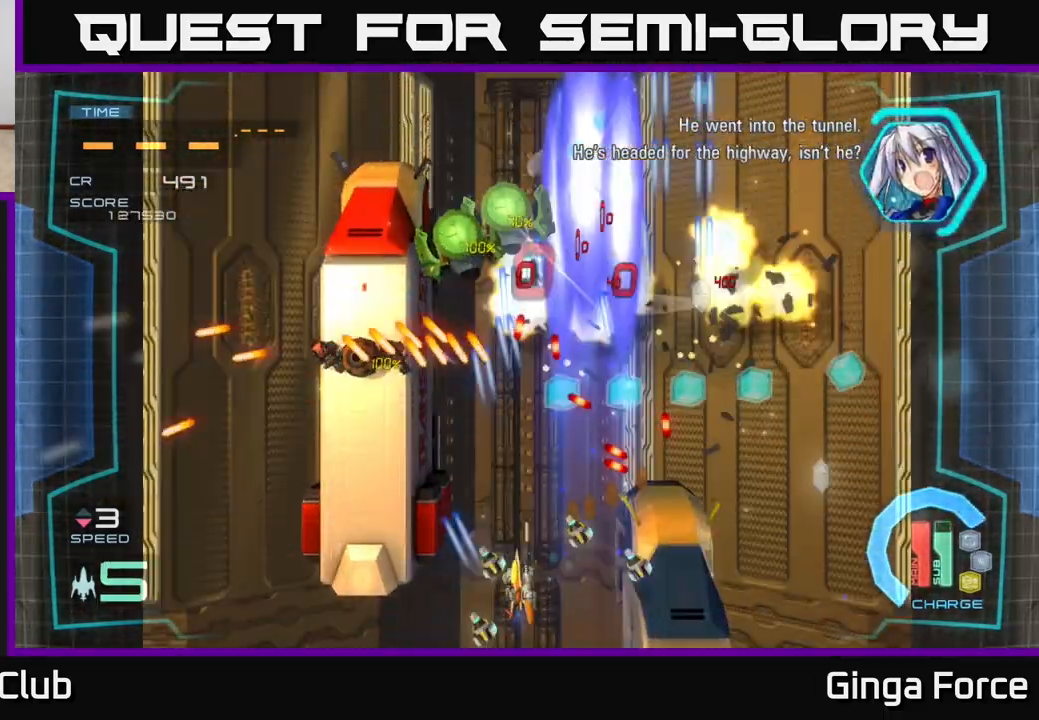
{"buttons": ["A", "X"], "left_stick": "center", "events": [[400, "left_stick", "center"]]}
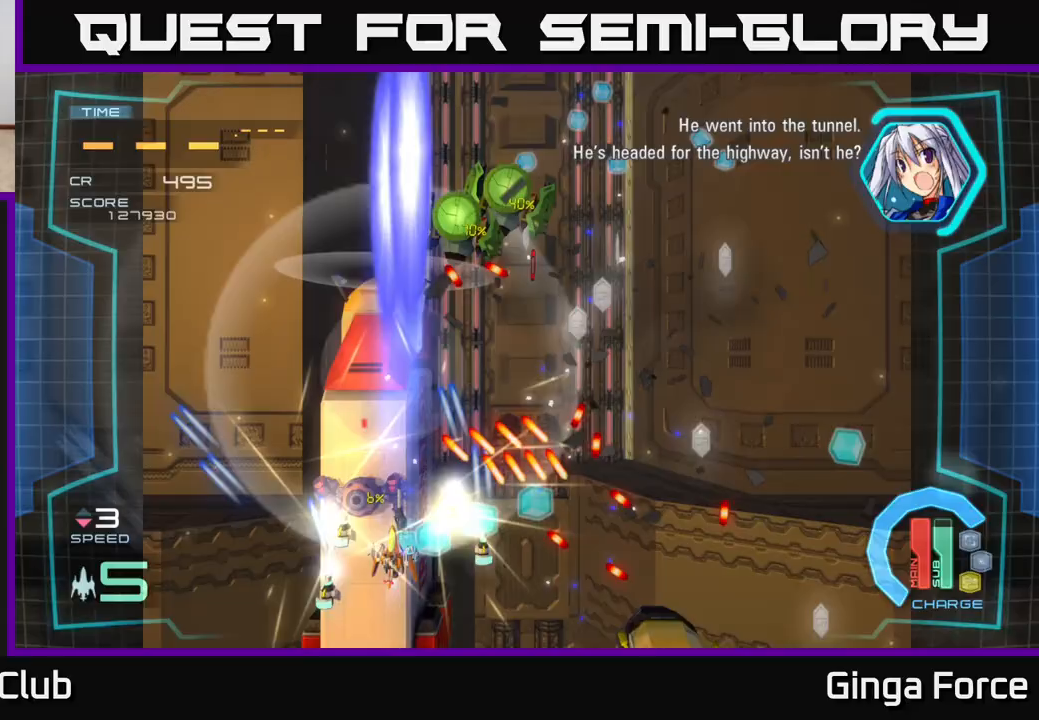
{"buttons": ["A", "X"], "left_stick": "up-right", "events": [[17, "left_stick", "down"], [183, "left_stick", "left"], [233, "left_stick", "up"], [317, "left_stick", "down"], [500, "left_stick", "up-right"]]}
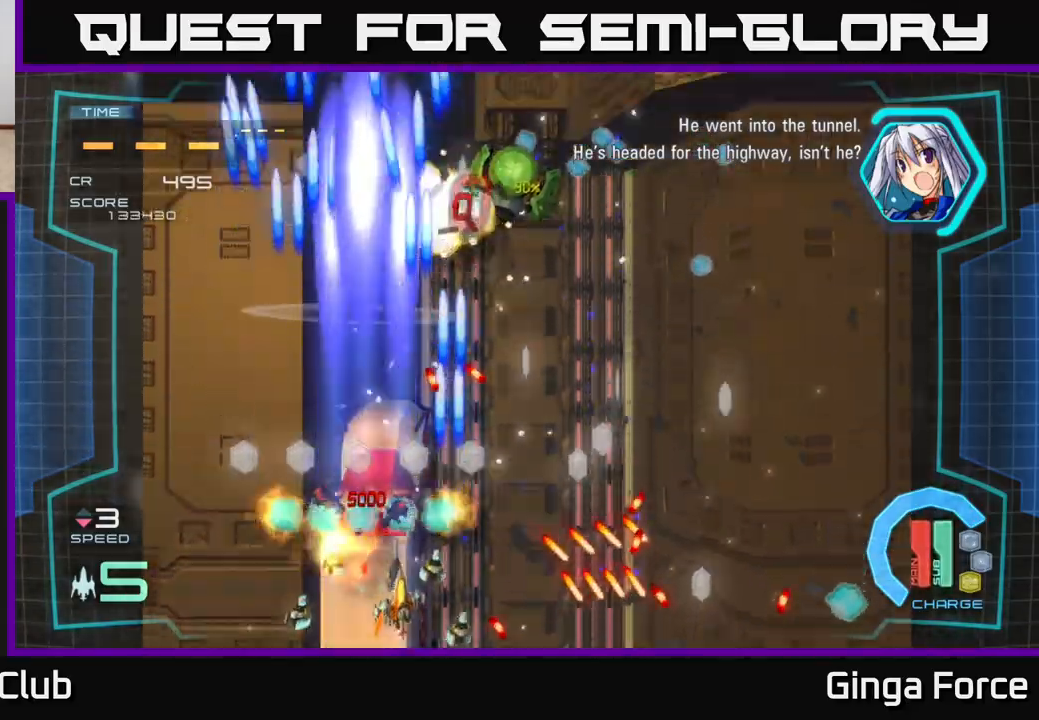
{"buttons": ["A"], "left_stick": "up-right", "events": [[317, "left_stick", "down-right"], [500, "X", "up"], [500, "left_stick", "up-right"]]}
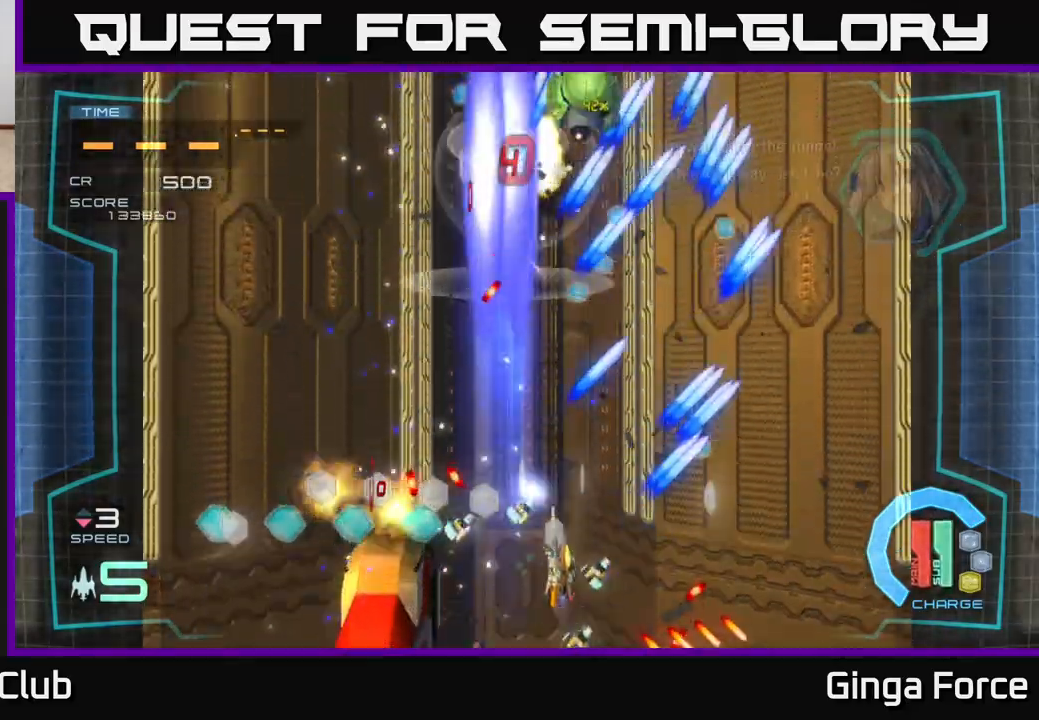
{"buttons": ["A", "X"], "left_stick": "up", "events": [[50, "left_stick", "up"], [300, "X", "down"], [317, "left_stick", "right"], [483, "left_stick", "up"]]}
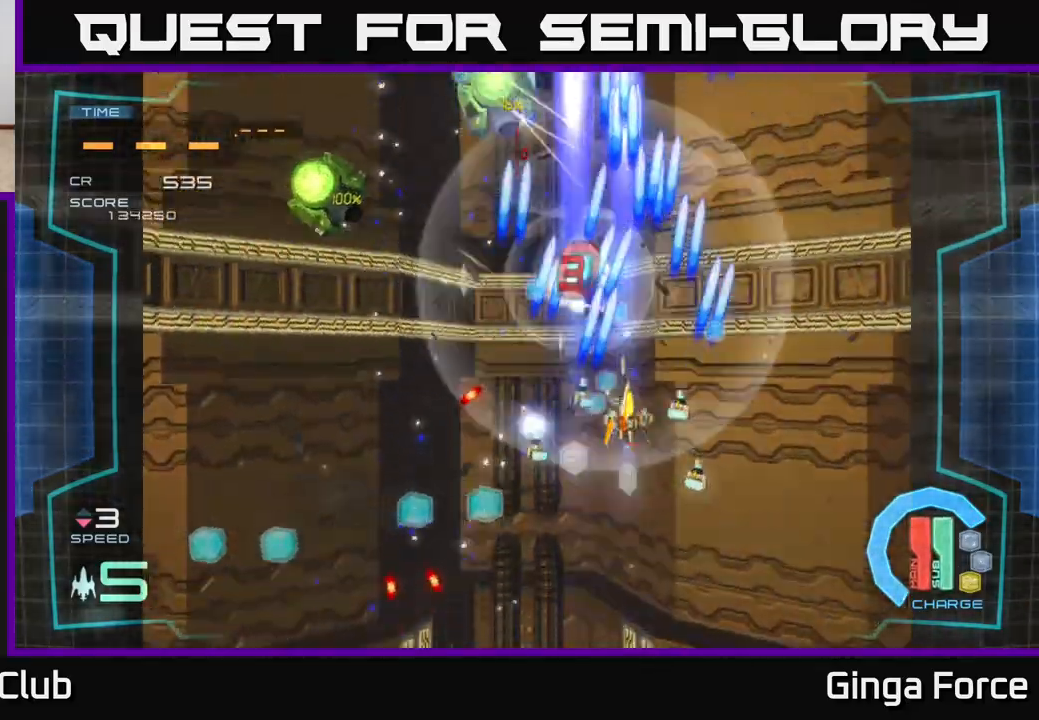
{"buttons": ["A", "X"], "left_stick": "down-right", "events": [[50, "X", "up"], [50, "left_stick", "left"], [133, "X", "down"], [133, "left_stick", "down-left"], [250, "left_stick", "up-left"], [483, "left_stick", "down-right"]]}
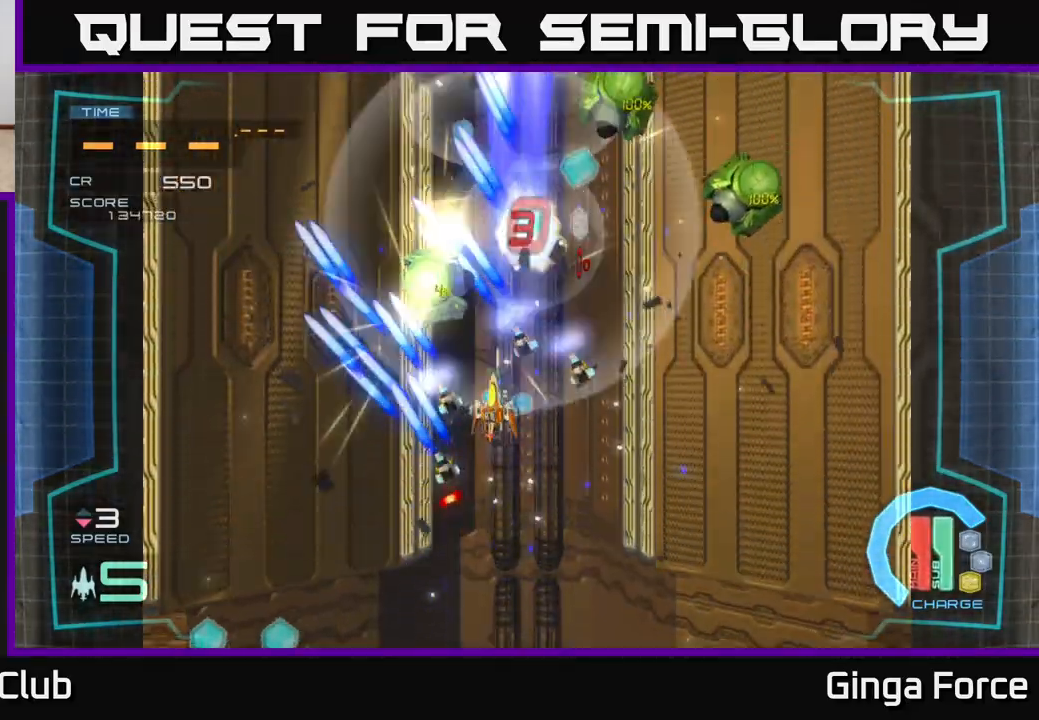
{"buttons": ["A"], "left_stick": "down", "events": [[167, "left_stick", "right"], [383, "X", "up"], [483, "left_stick", "down"]]}
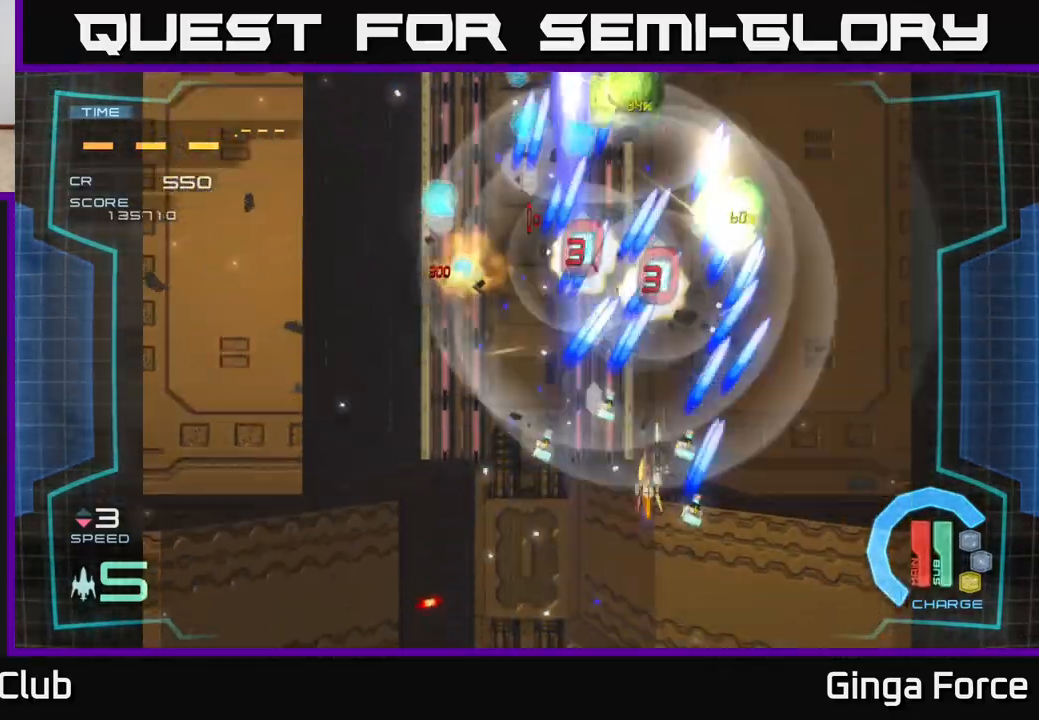
{"buttons": ["A"], "left_stick": "left", "events": [[17, "X", "down"], [50, "left_stick", "down-left"], [183, "left_stick", "right"], [250, "X", "up"], [450, "left_stick", "left"]]}
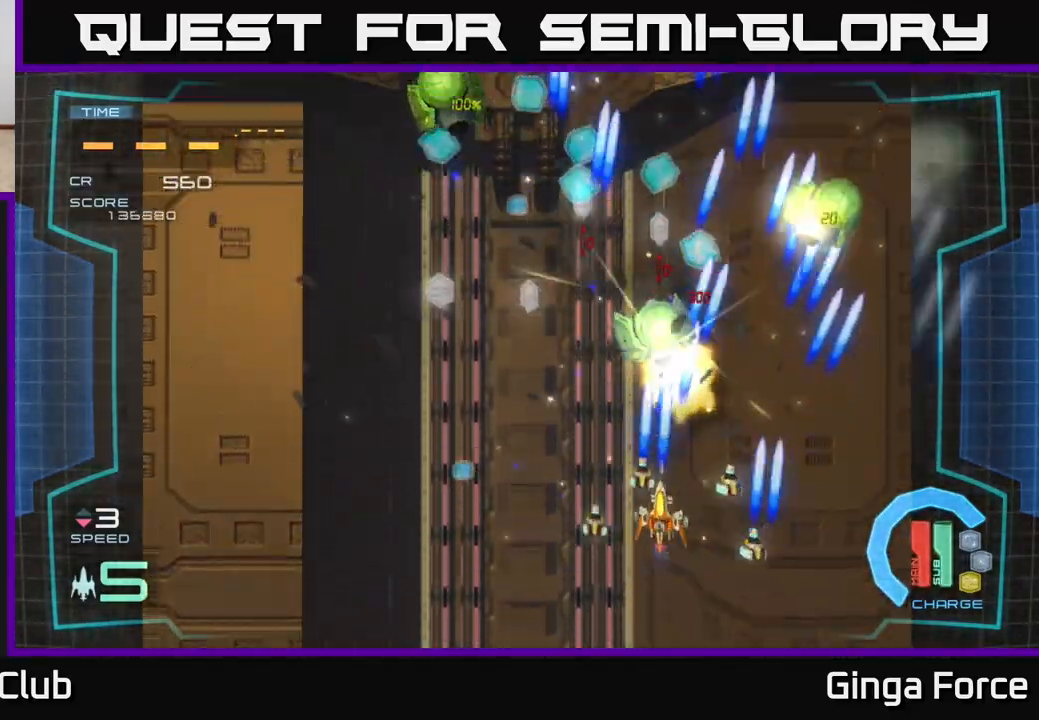
{"buttons": ["A"], "left_stick": "down-right", "events": [[133, "left_stick", "up-left"], [233, "X", "down"], [283, "left_stick", "up-right"], [450, "left_stick", "down-right"], [467, "X", "up"]]}
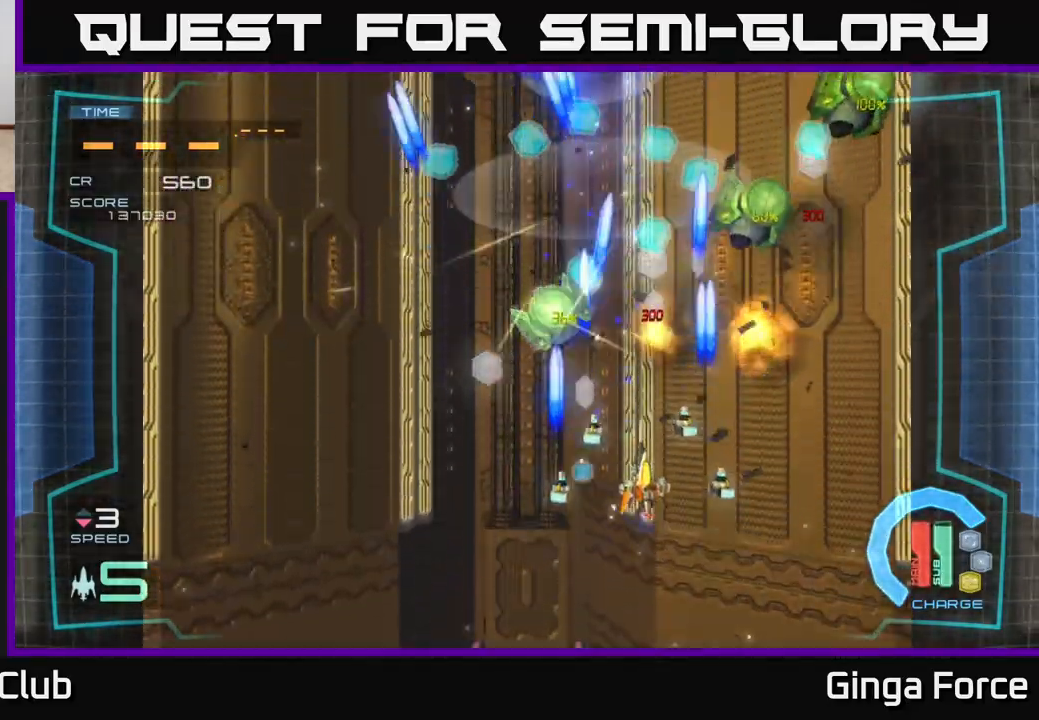
{"buttons": ["A", "X"], "left_stick": "left", "events": [[117, "left_stick", "right"], [300, "left_stick", "down-left"], [317, "X", "down"], [483, "left_stick", "left"]]}
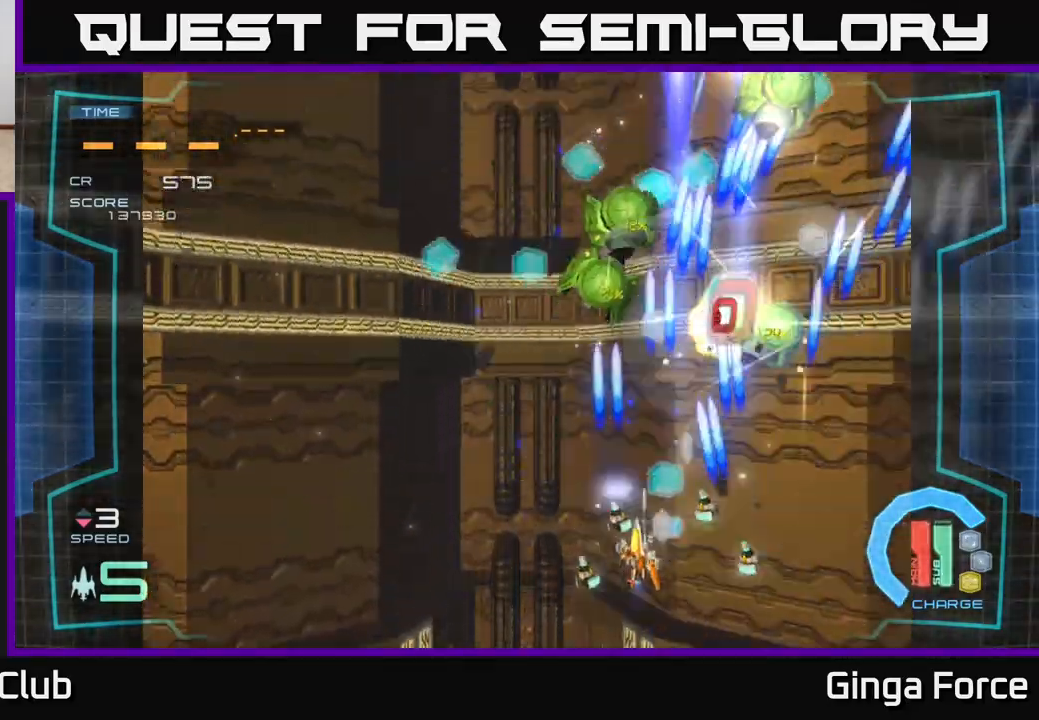
{"buttons": ["A", "X"], "left_stick": "right", "events": [[17, "left_stick", "up-left"], [50, "X", "up"], [217, "left_stick", "center"], [350, "left_stick", "down-right"], [417, "X", "down"], [450, "left_stick", "right"]]}
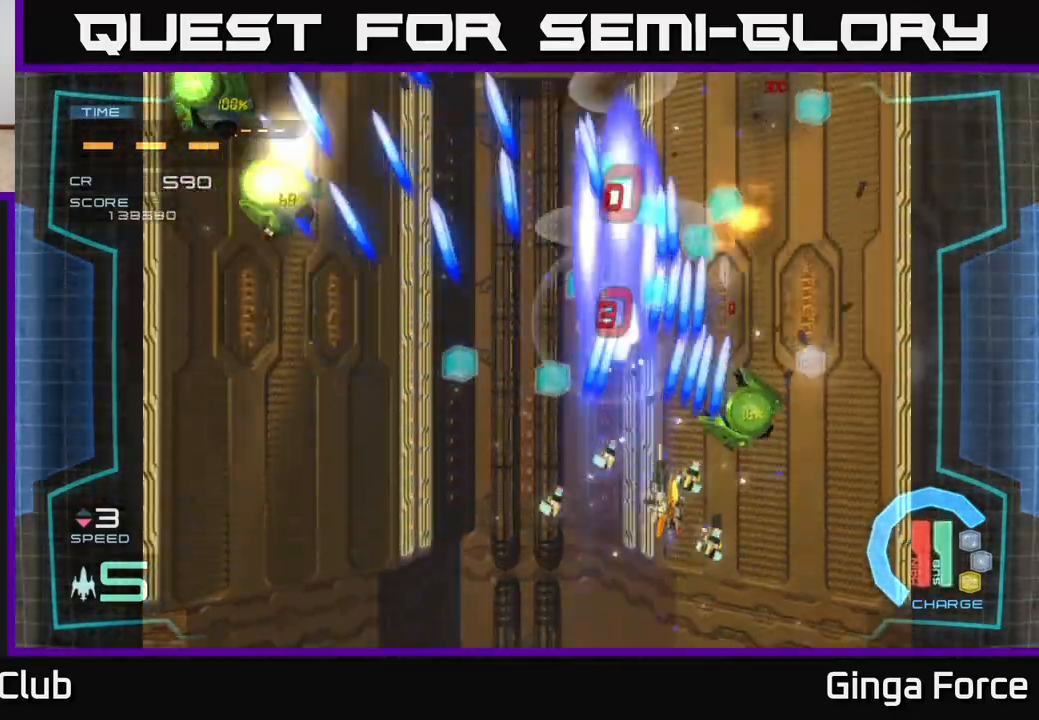
{"buttons": ["A"], "left_stick": "up-left", "events": [[200, "left_stick", "down"], [233, "X", "up"], [350, "left_stick", "left"], [483, "left_stick", "up-left"]]}
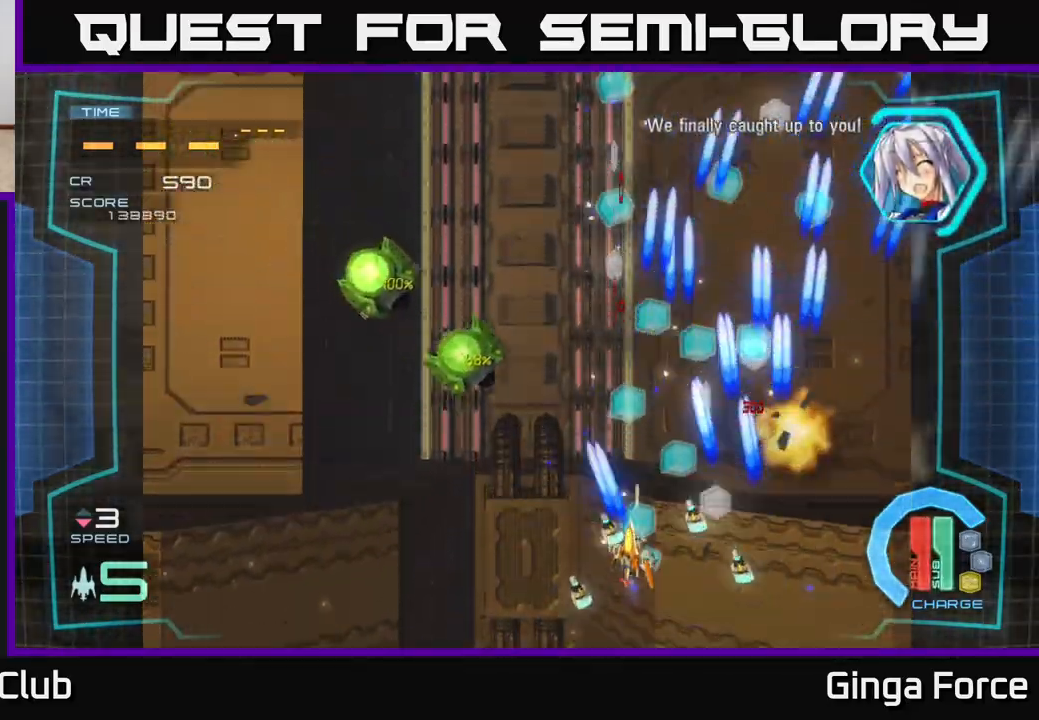
{"buttons": ["A"], "left_stick": "down-right", "events": [[183, "left_stick", "left"], [200, "X", "down"], [300, "left_stick", "down-left"], [450, "X", "up"], [467, "left_stick", "down-right"]]}
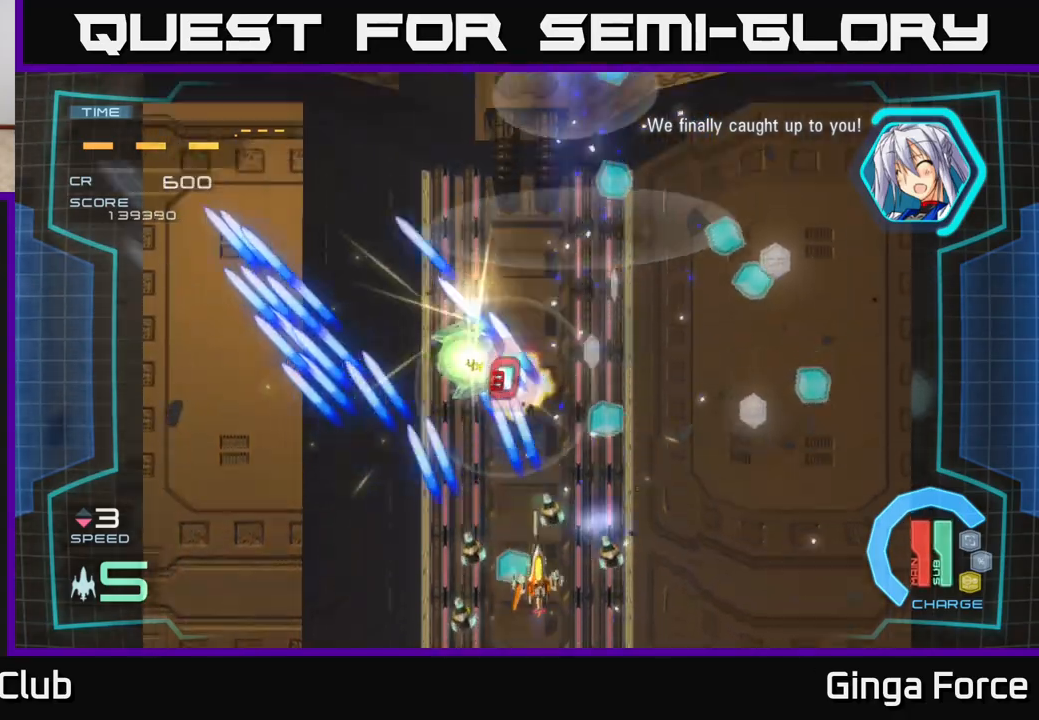
{"buttons": ["A"], "left_stick": "right", "events": [[33, "left_stick", "up-right"], [117, "X", "down"], [117, "left_stick", "up-left"], [283, "left_stick", "right"], [350, "X", "up"]]}